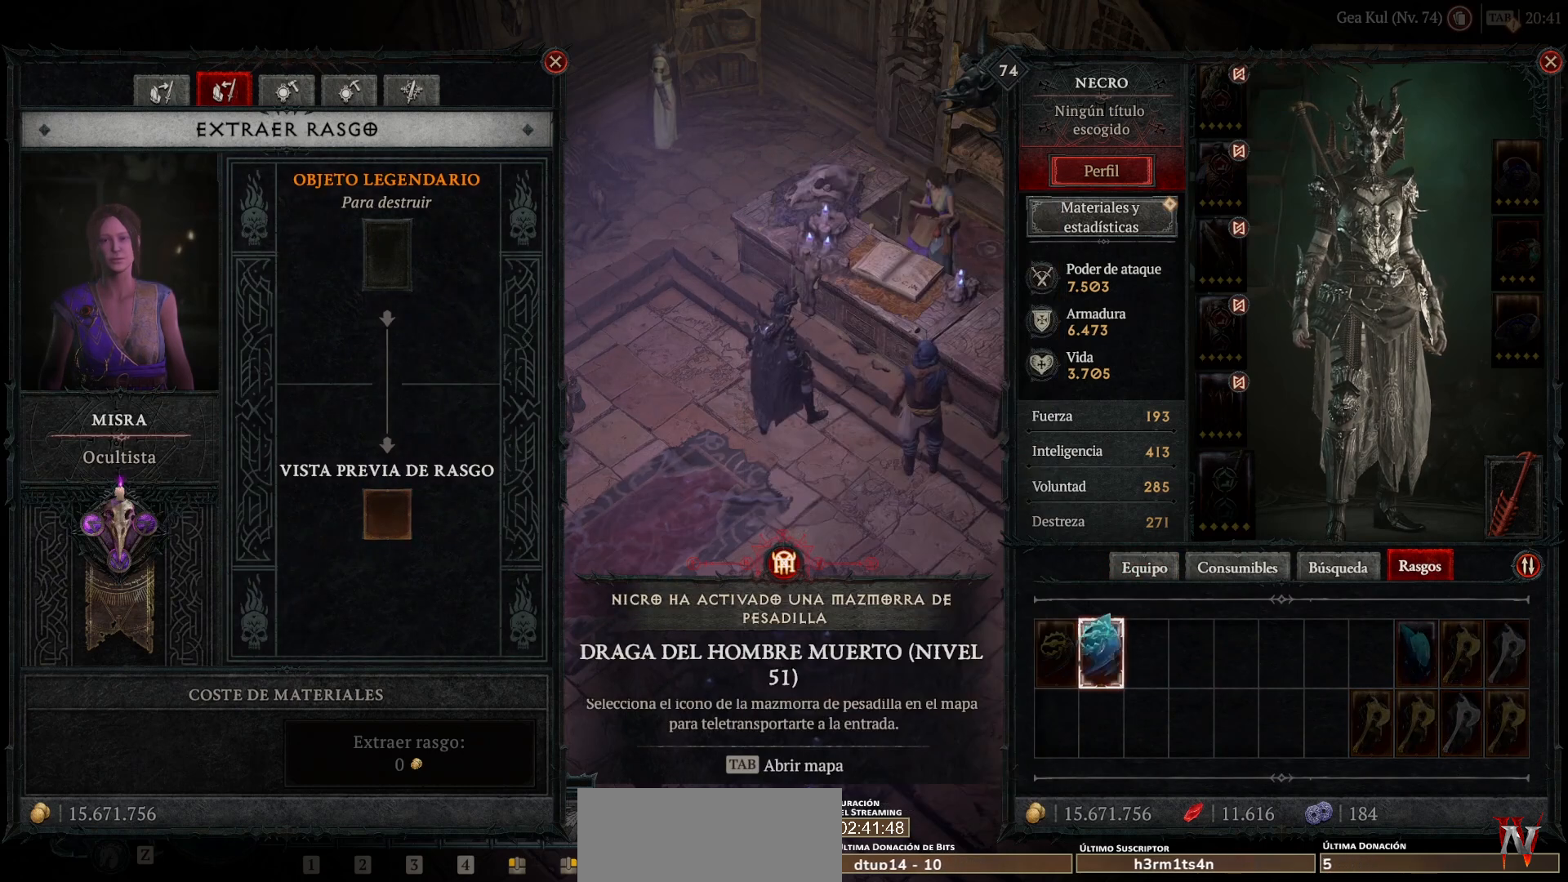
Gameplay with keyboard and mouse; each line is a JSON object with the keys and mouse buttons held at the frame after it. "events" lists presses ("down") and releases ("up") of "shift", "mouse_left", "mouse_right", "mouse_mb4" and "mouse_mb5" between this image and that frame as [ms after this image, input, new state], when the widget could be followed in between. "mouse_left", "mouse_right", "mouse_mb4", "mouse_mb5" = the "left", "right", "mb4", "mb5" buttons of the "mouse" list. No other keys are recorded. Not read: mouse_move.
{"keys": [], "mouse": [], "events": [[440, "mouse_left", "down"], [440, "mouse_mb4", "down"], [480, "mouse_left", "up"], [480, "mouse_mb4", "up"]]}
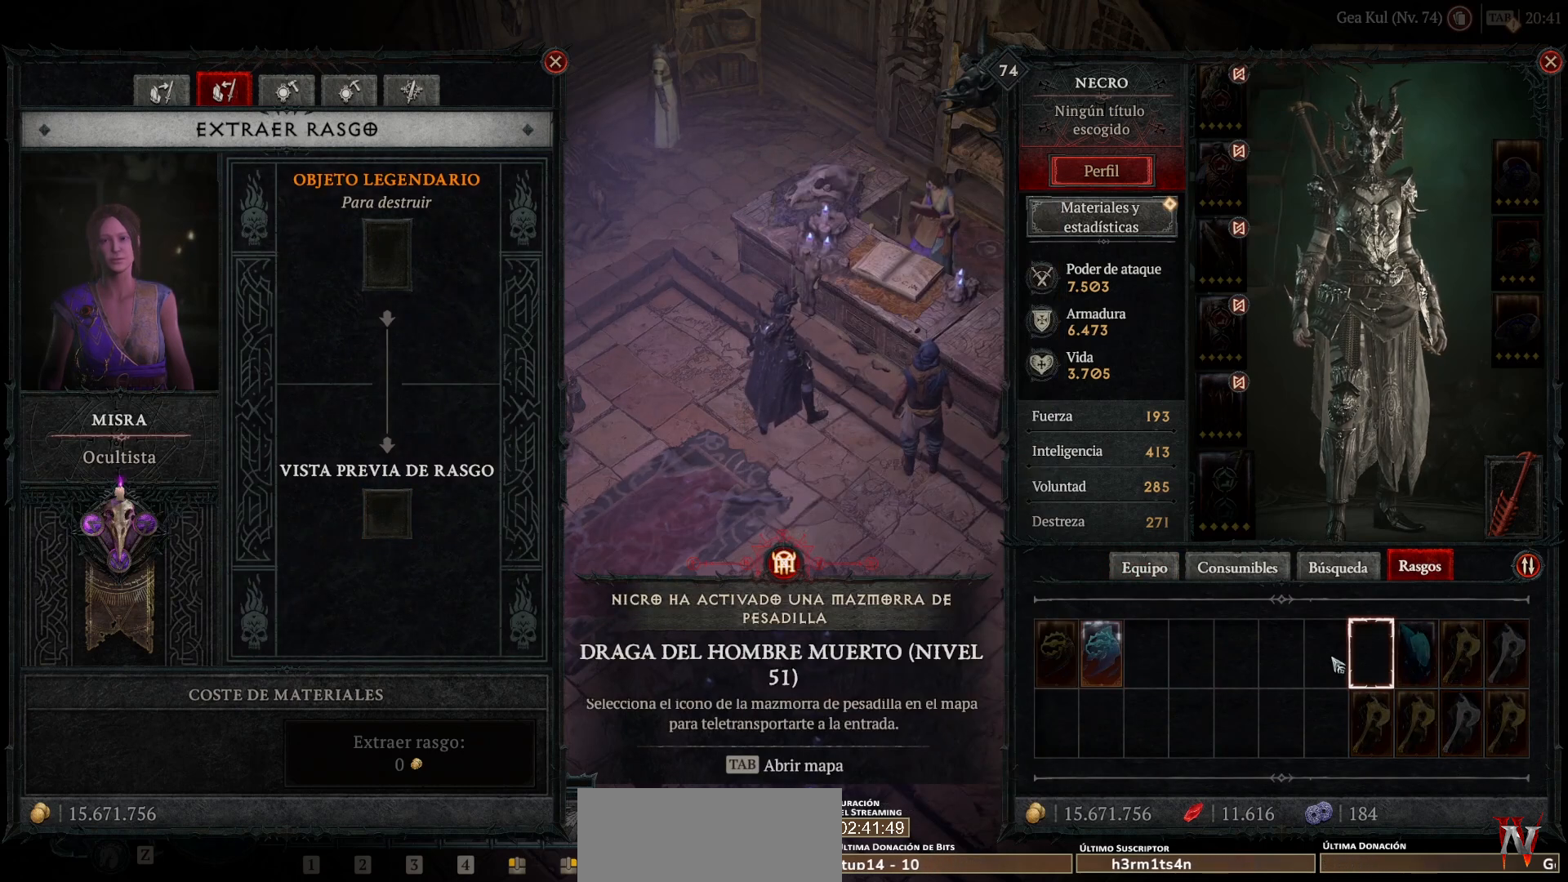
{"keys": [], "mouse": [], "events": []}
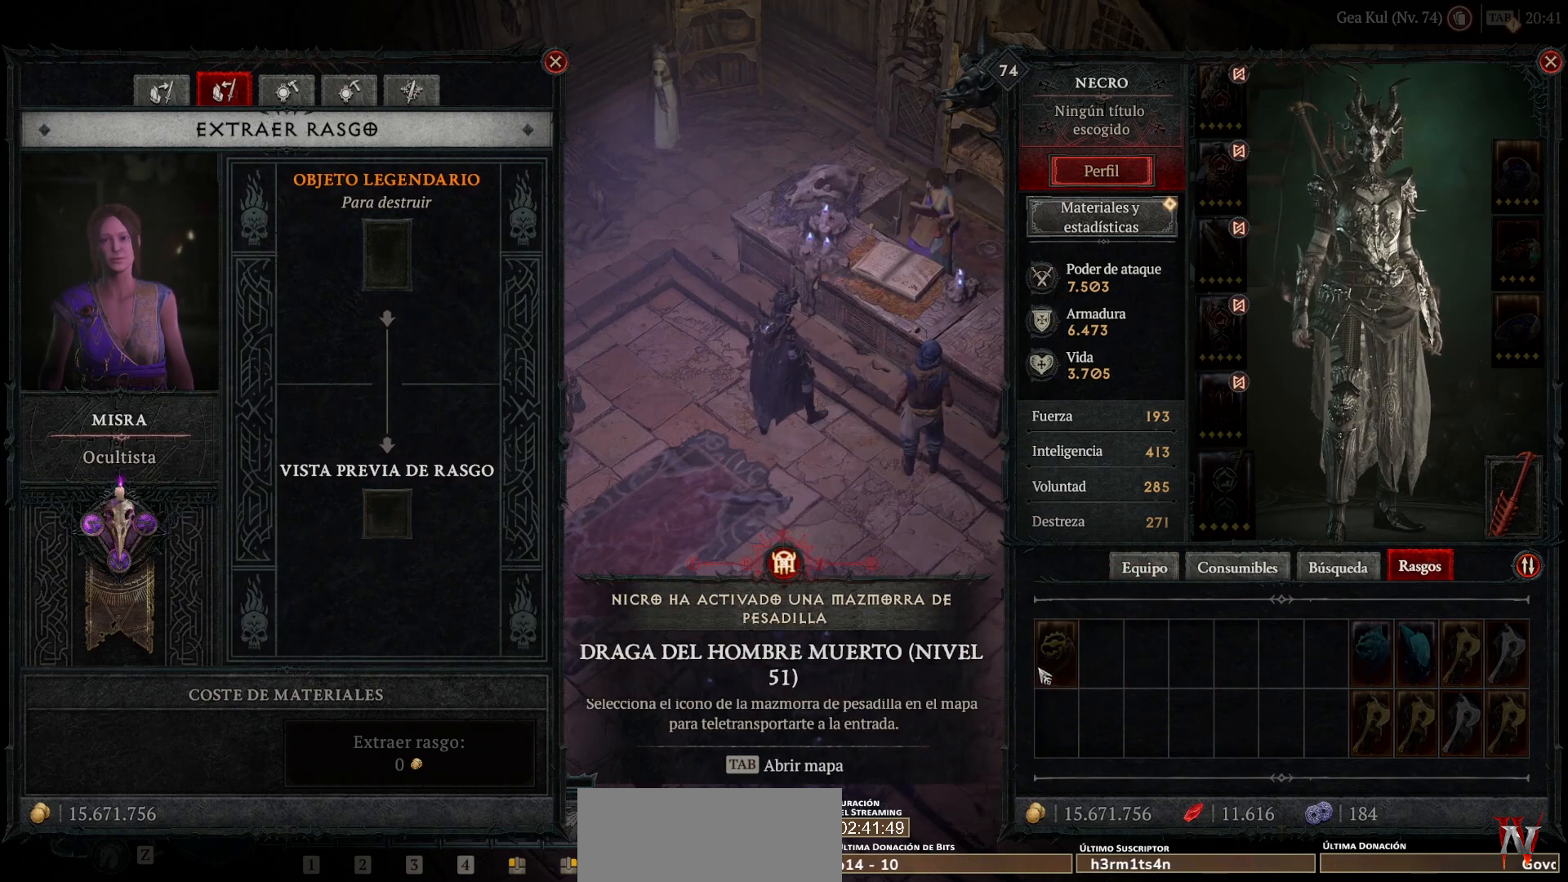
{"keys": [], "mouse": [], "events": []}
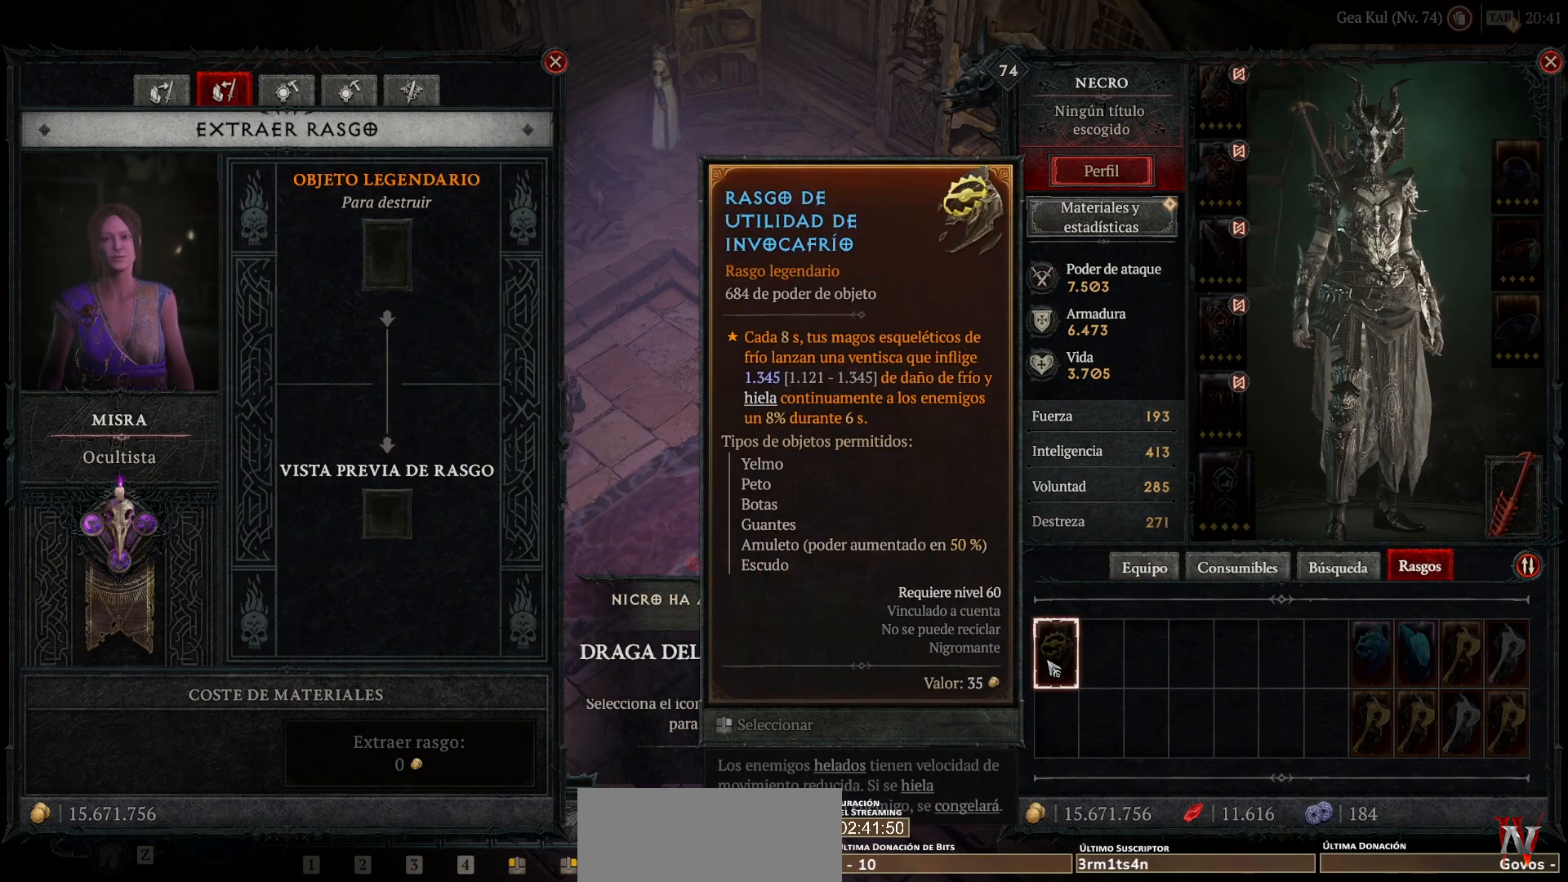
{"keys": [], "mouse": [], "events": []}
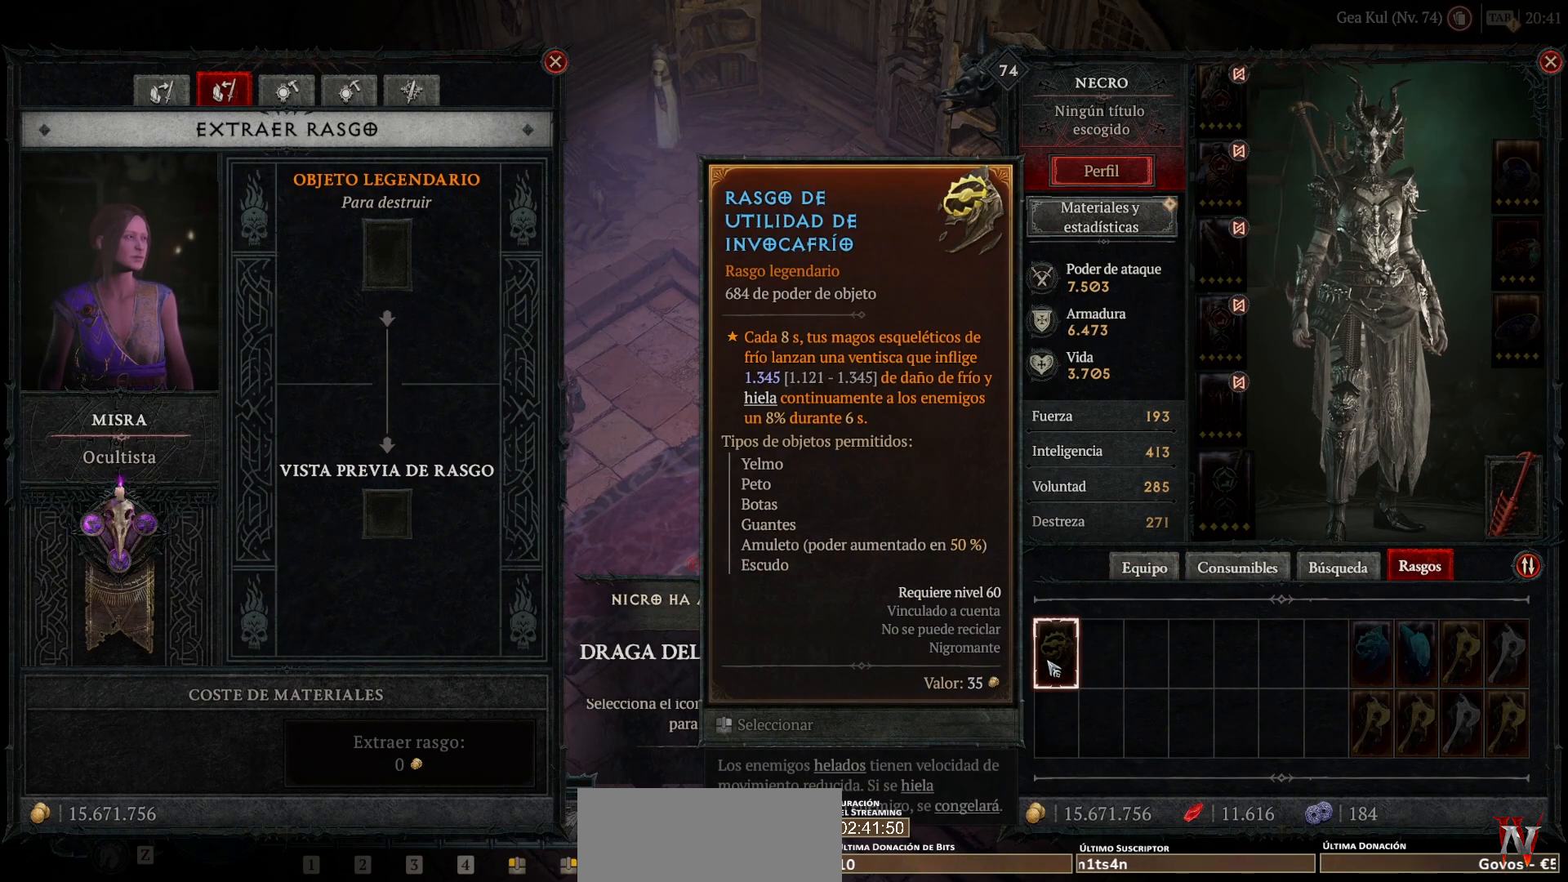
{"keys": [], "mouse": ["left", "mb4"], "events": [[520, "mouse_left", "down"], [520, "mouse_mb4", "down"]]}
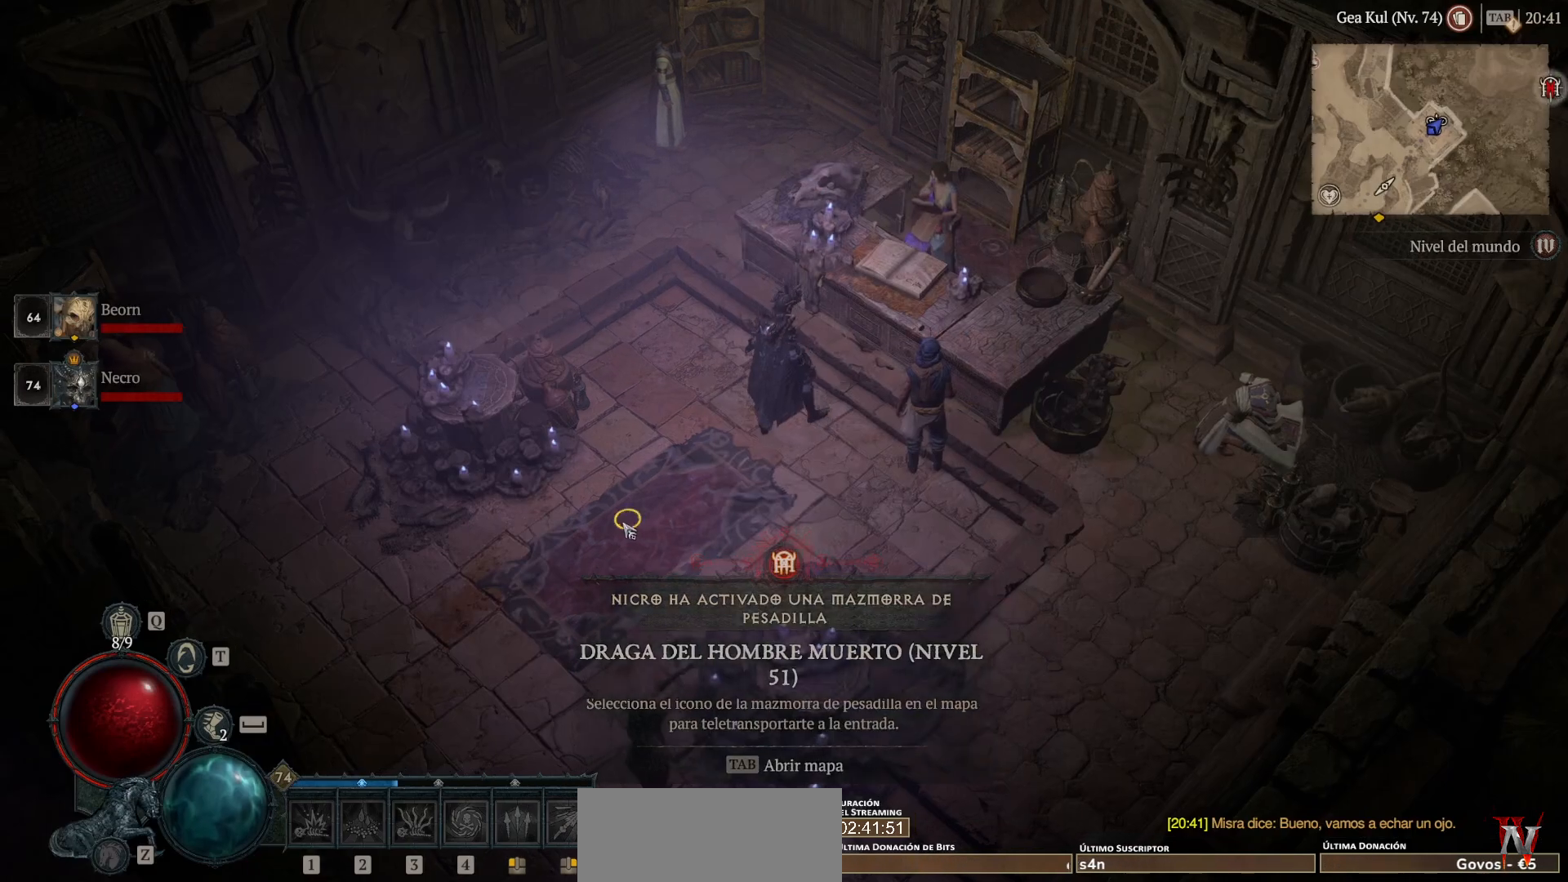
{"keys": [], "mouse": ["left", "mb4"], "events": []}
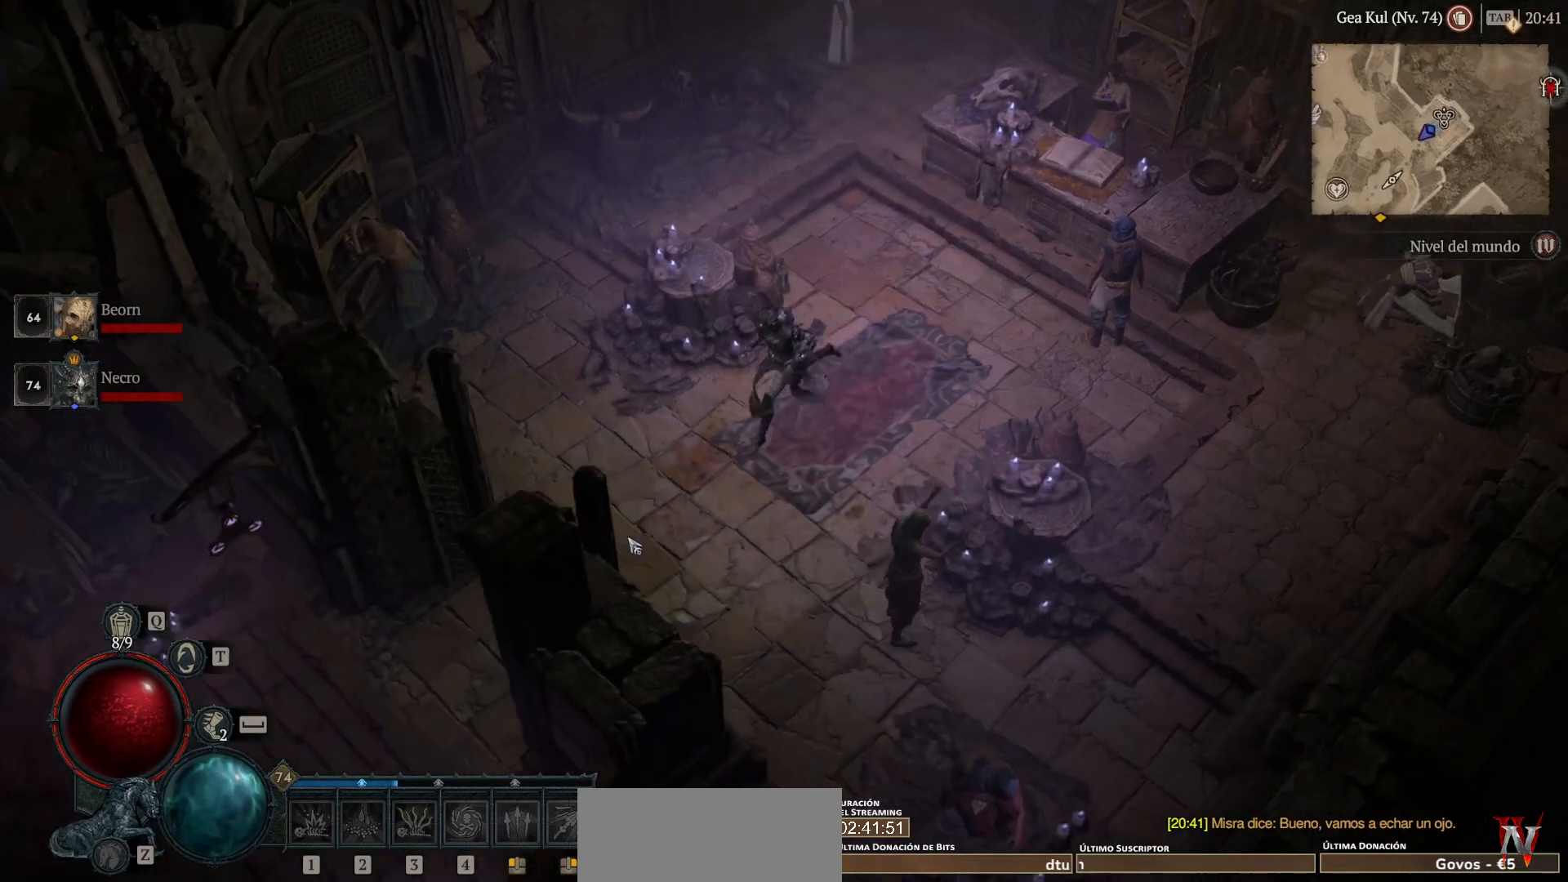
{"keys": [], "mouse": ["left", "mb4"], "events": []}
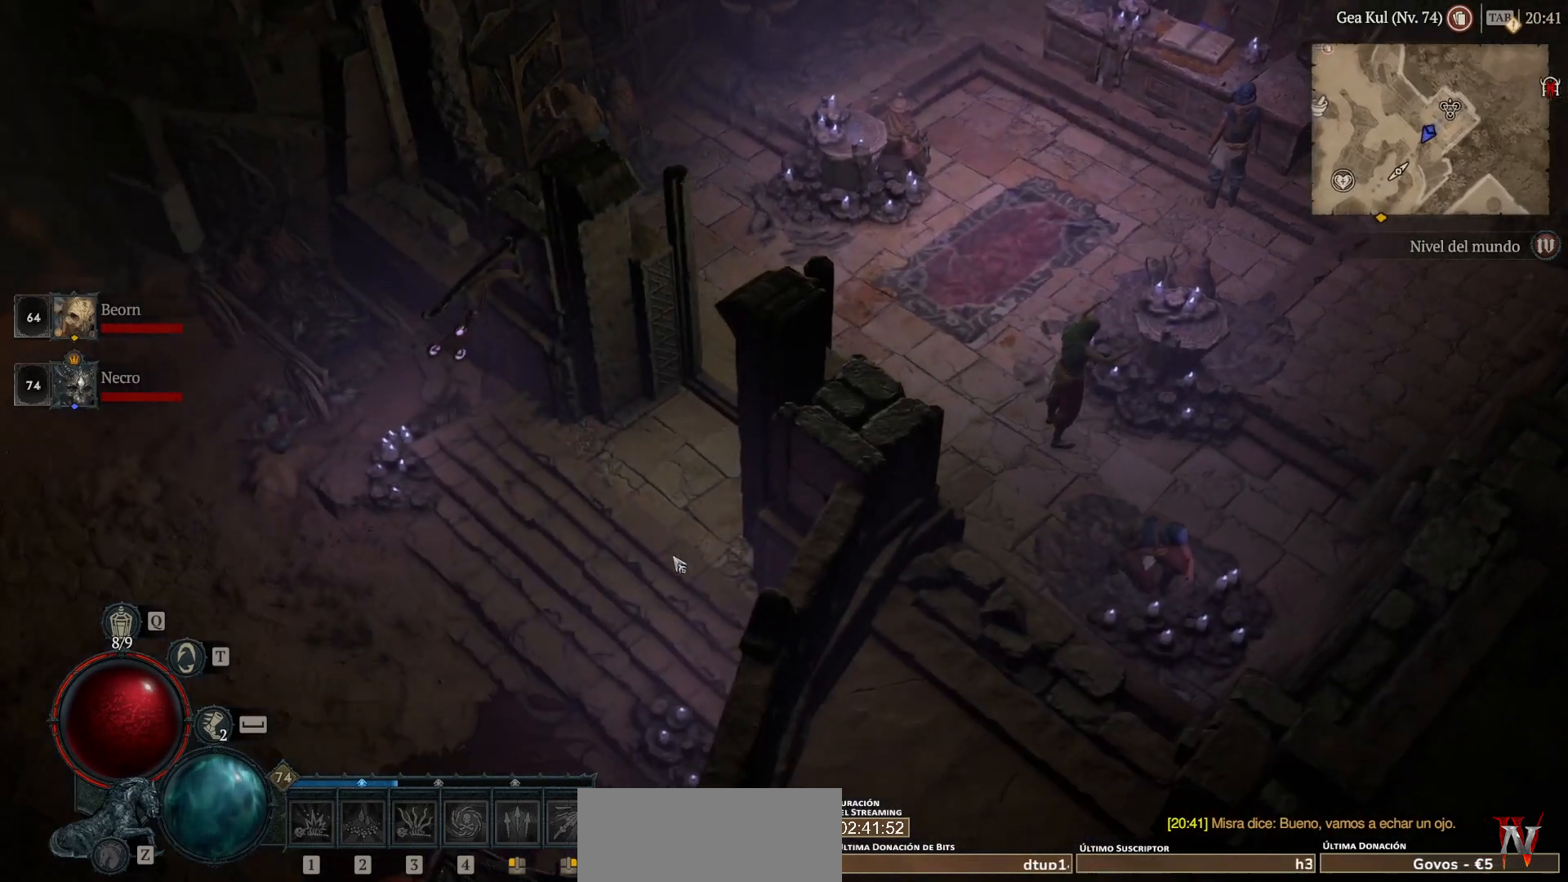
{"keys": [], "mouse": ["left", "mb4"], "events": []}
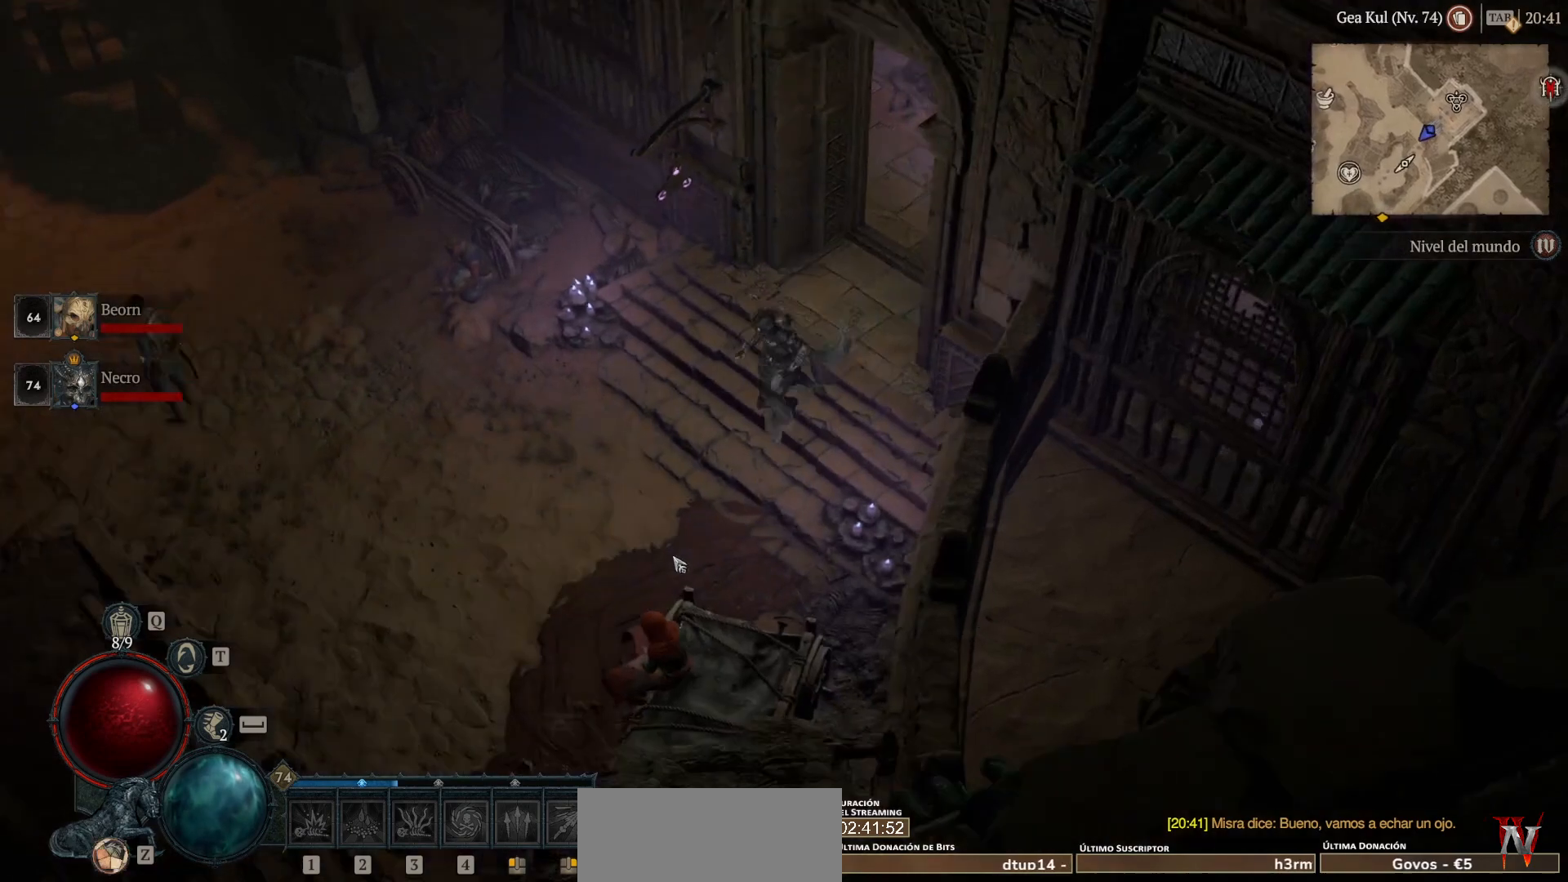
{"keys": [], "mouse": ["left", "mb4"], "events": []}
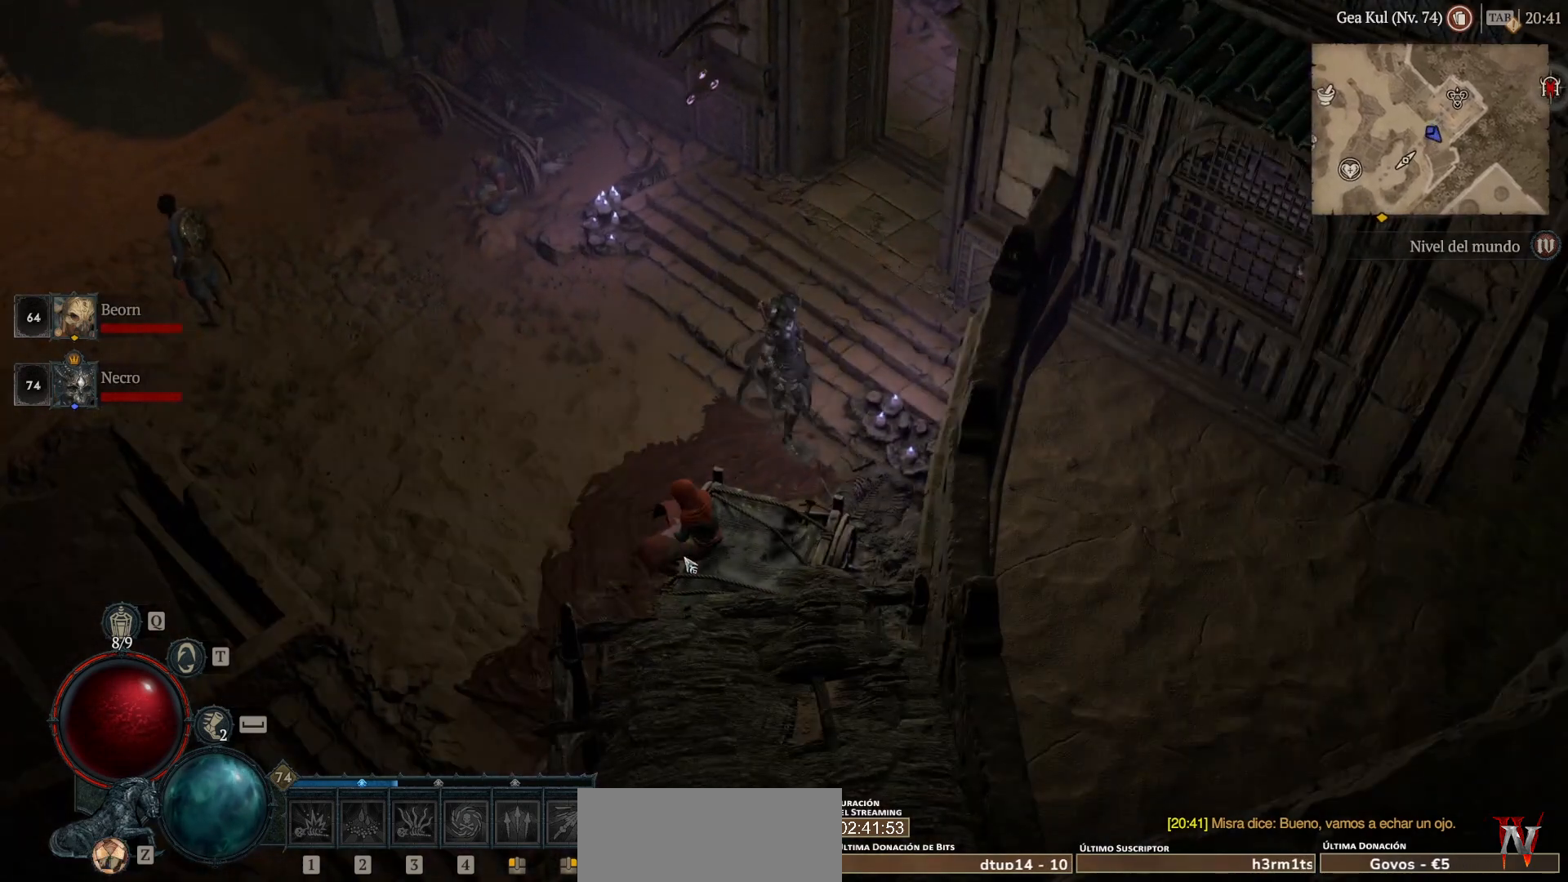
{"keys": [], "mouse": [], "events": [[480, "mouse_left", "up"], [480, "mouse_mb4", "up"]]}
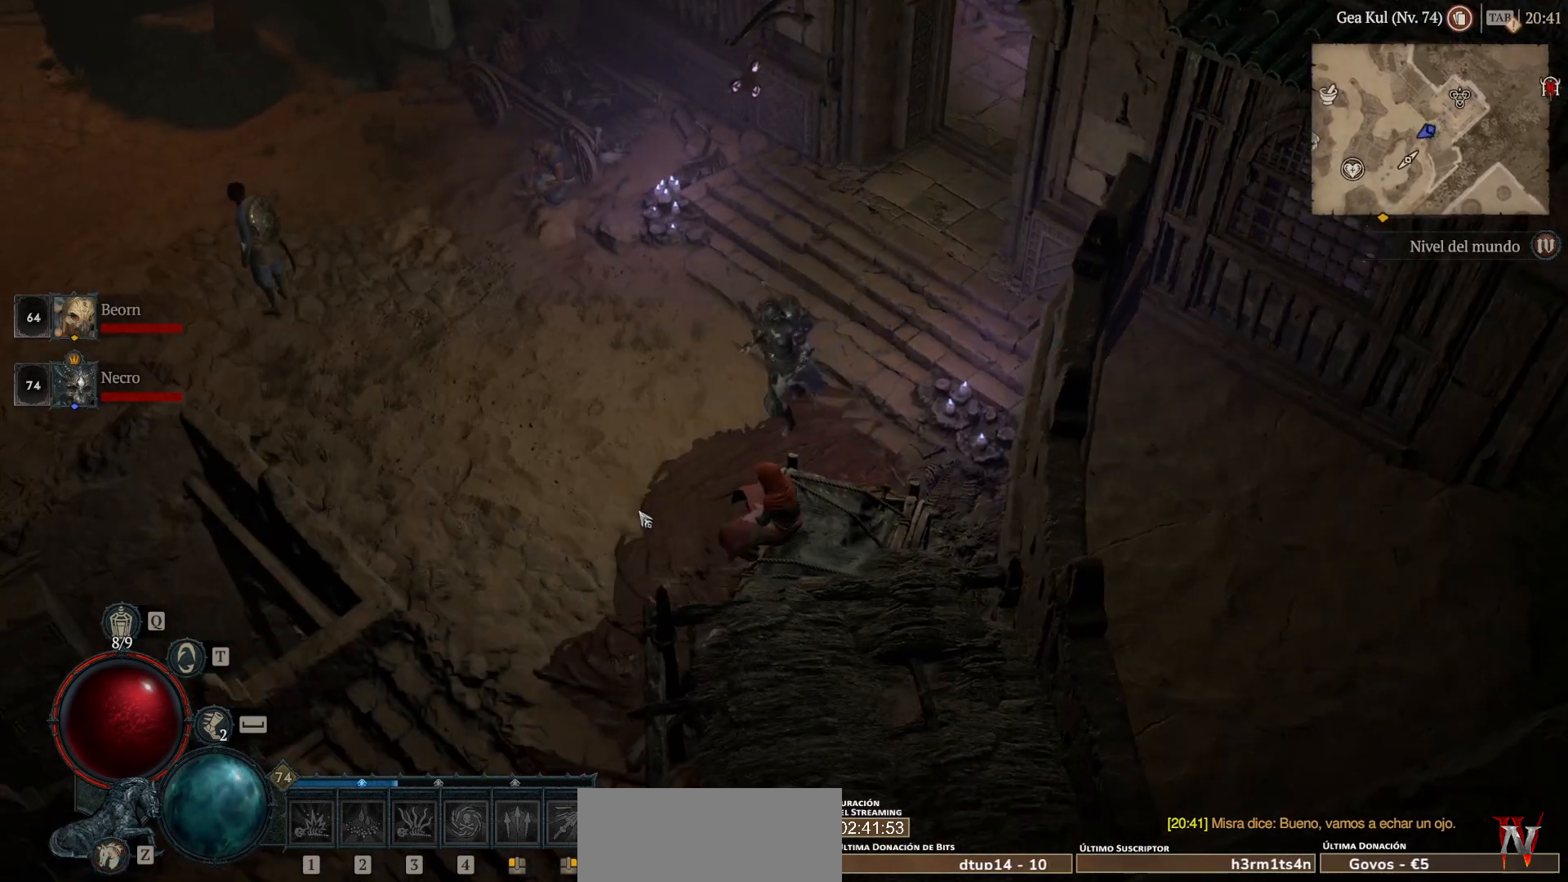
{"keys": [], "mouse": [], "events": []}
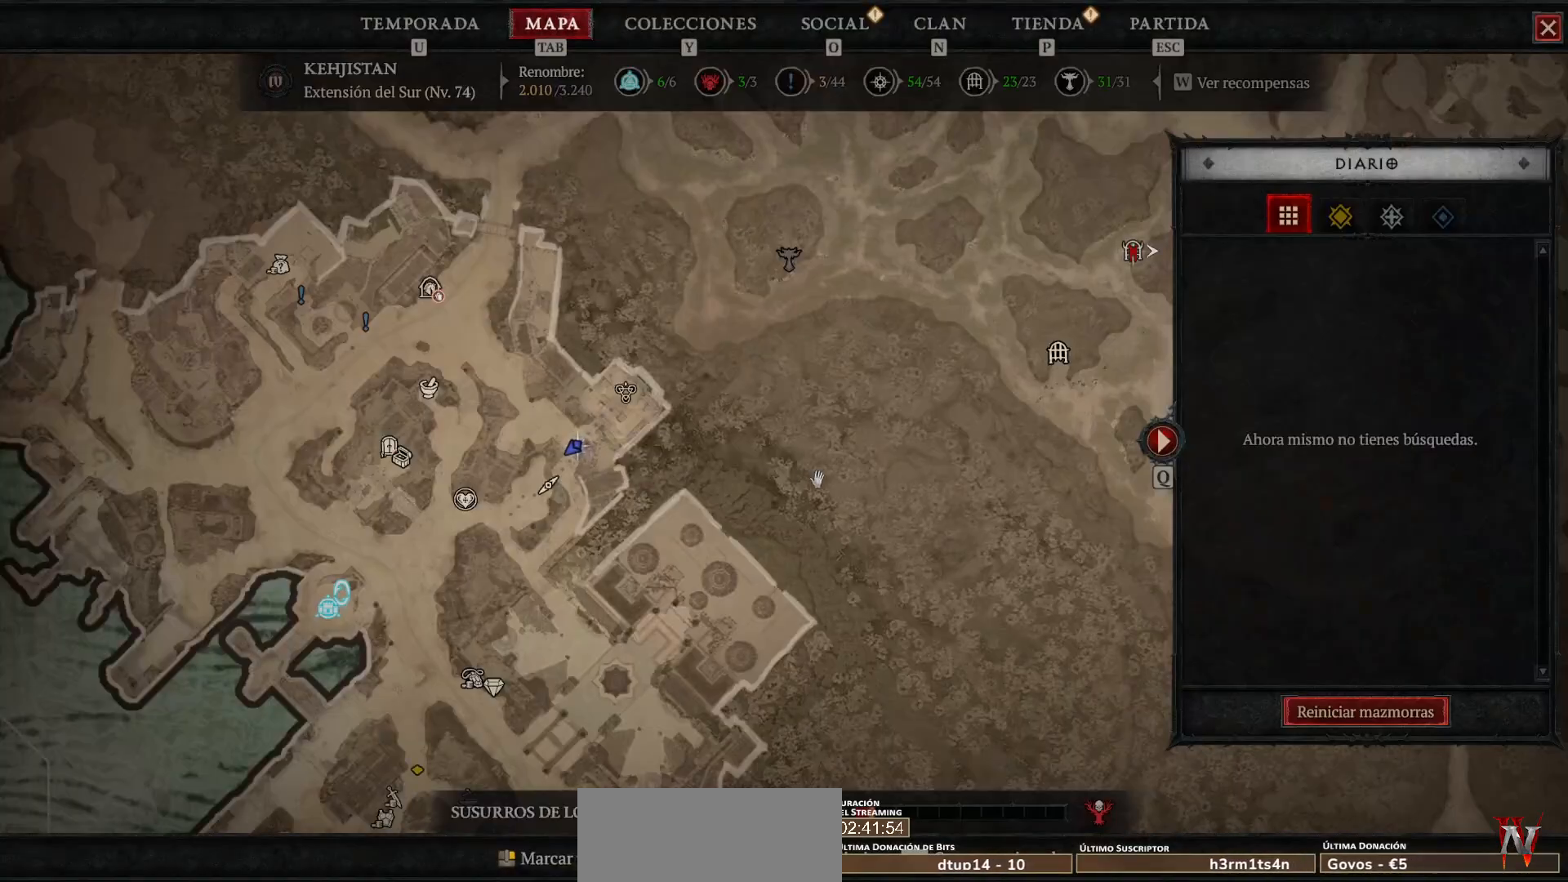
{"keys": [], "mouse": [], "events": []}
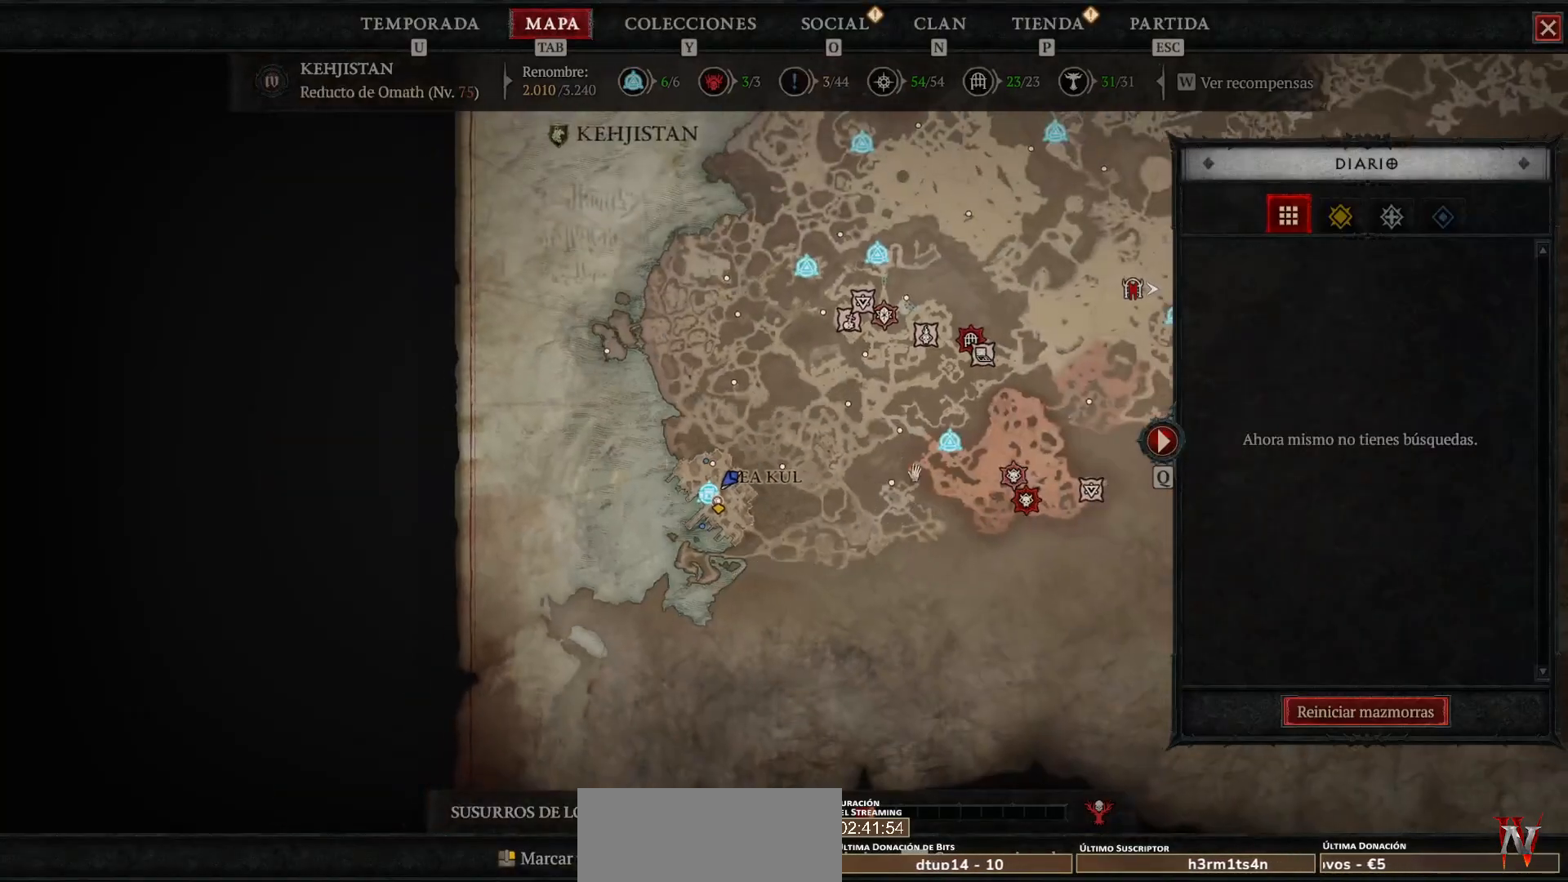
{"keys": [], "mouse": [], "events": [[200, "mouse_left", "down"], [200, "mouse_mb4", "down"], [440, "mouse_left", "up"], [440, "mouse_mb4", "up"]]}
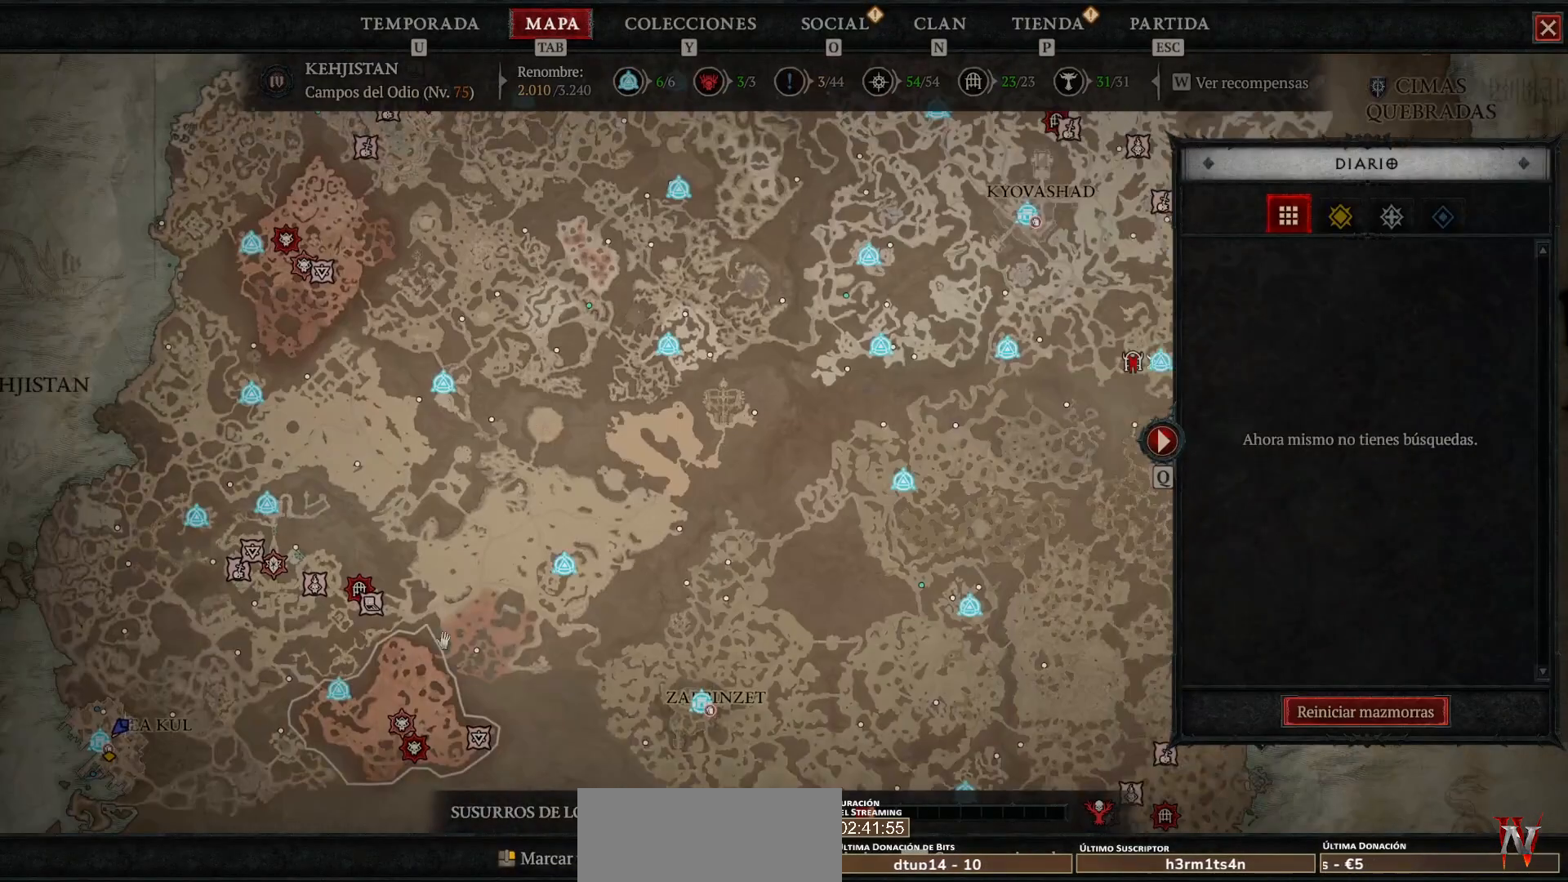
{"keys": [], "mouse": ["left", "mb4"], "events": [[360, "mouse_left", "down"], [360, "mouse_mb4", "down"]]}
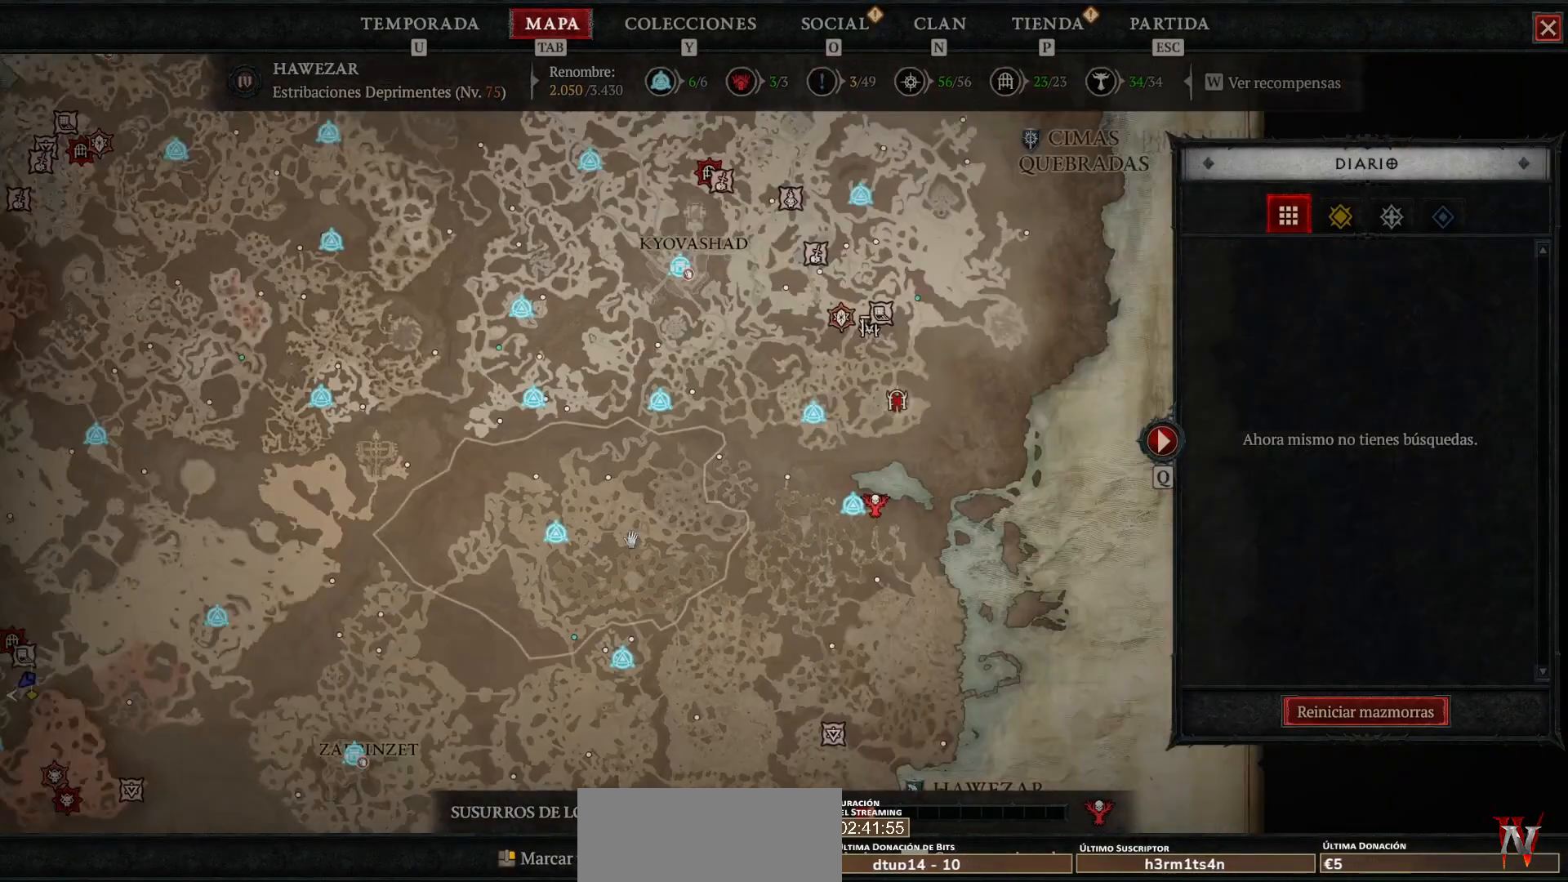
{"keys": [], "mouse": [], "events": [[40, "mouse_left", "up"], [80, "mouse_mb4", "up"]]}
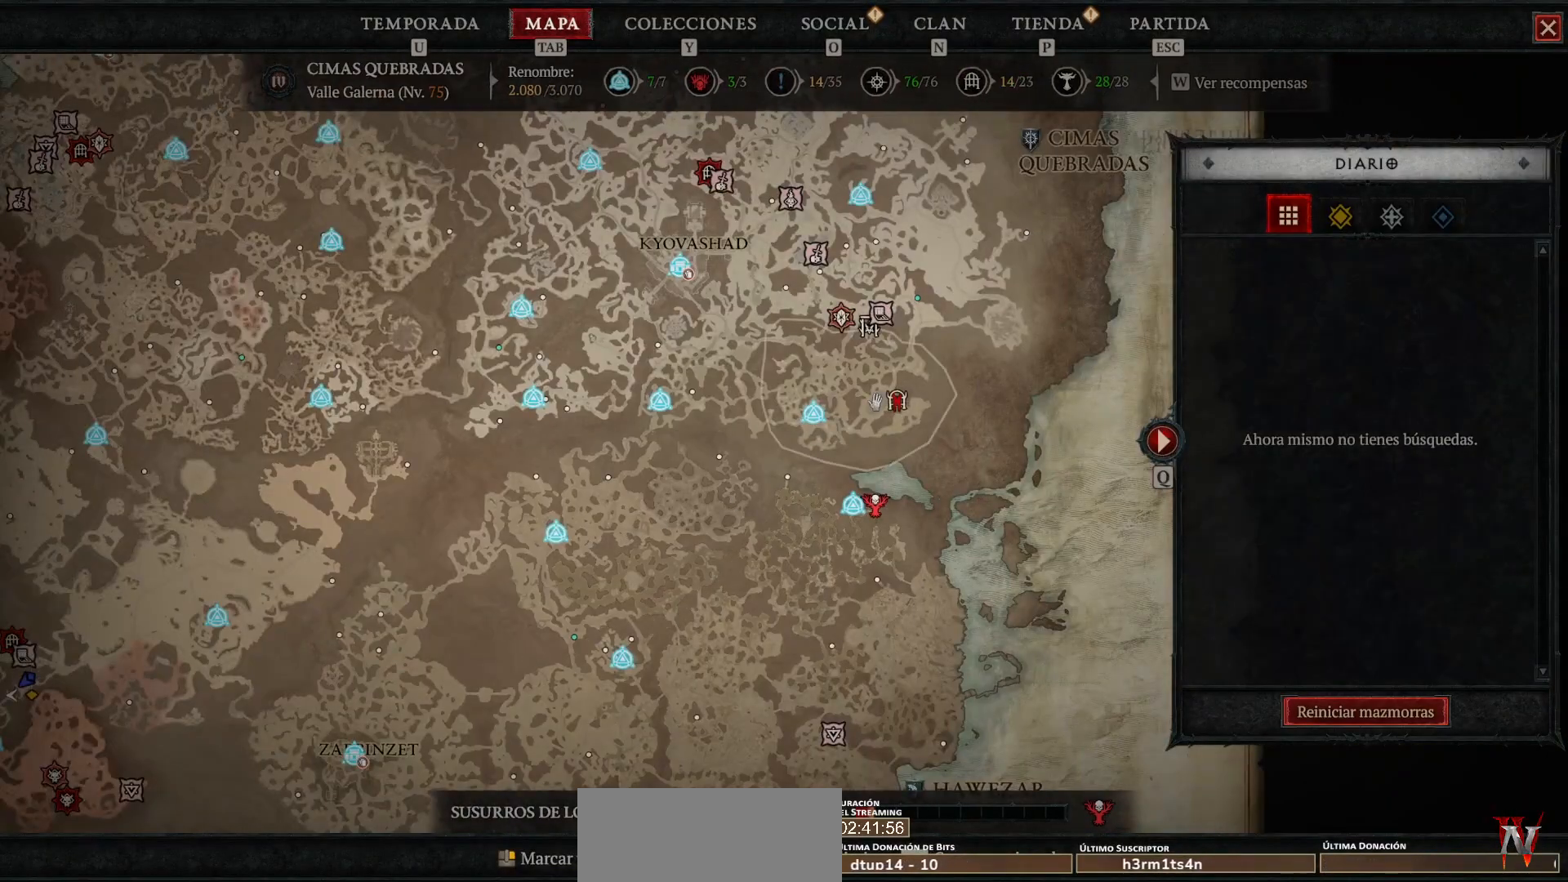
{"keys": [], "mouse": [], "events": [[320, "mouse_left", "down"], [320, "mouse_mb4", "down"], [360, "mouse_left", "up"], [360, "mouse_mb4", "up"]]}
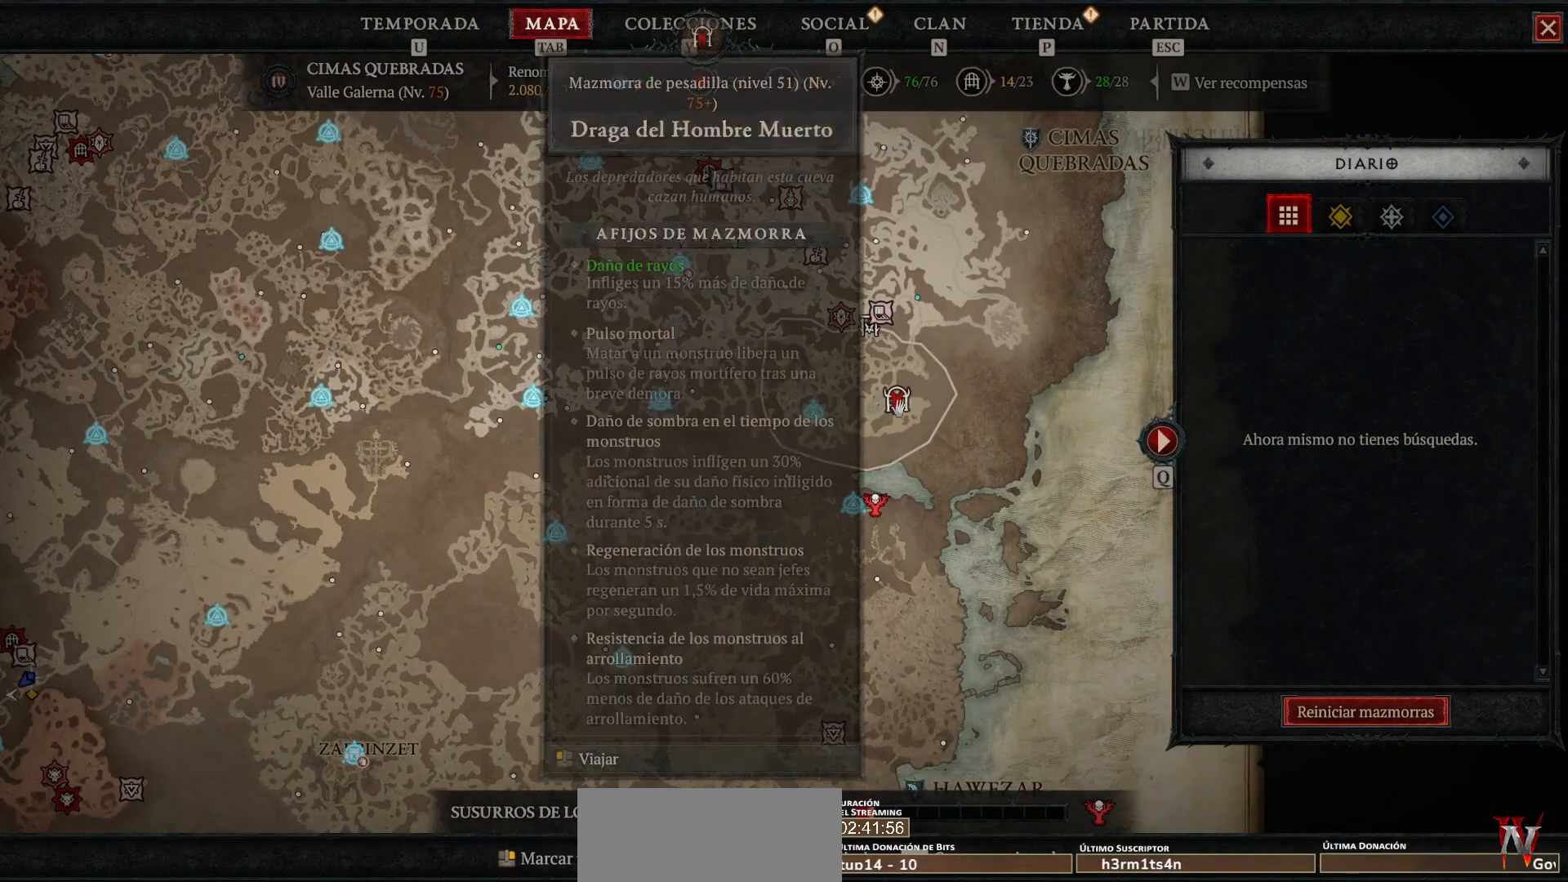
{"keys": [], "mouse": [], "events": []}
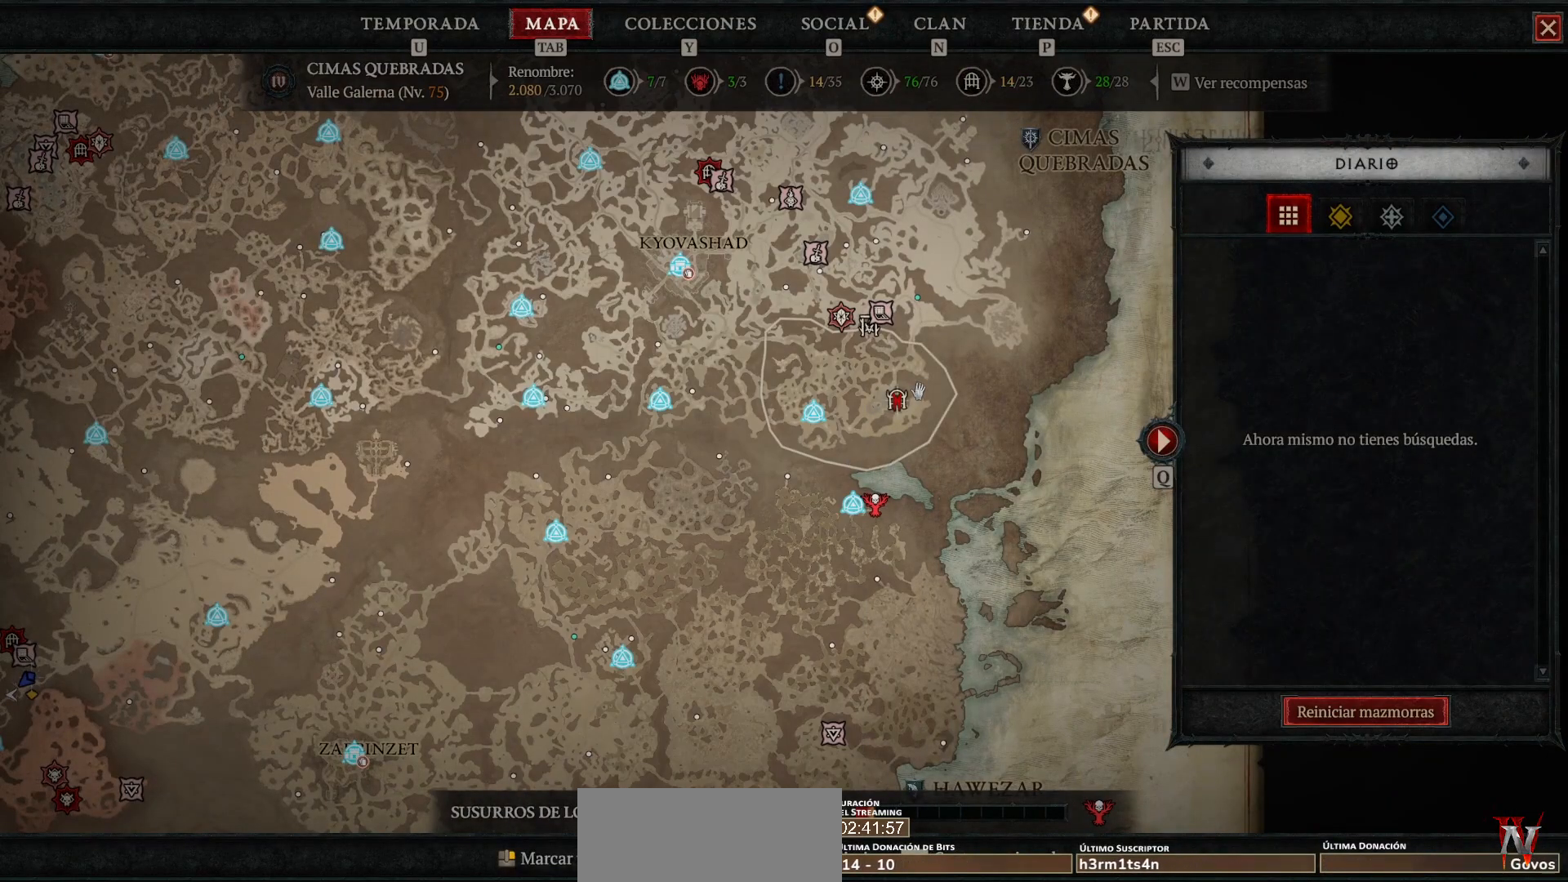
{"keys": [], "mouse": [], "events": [[320, "mouse_left", "down"], [320, "mouse_mb4", "down"], [360, "mouse_left", "up"], [360, "mouse_mb4", "up"]]}
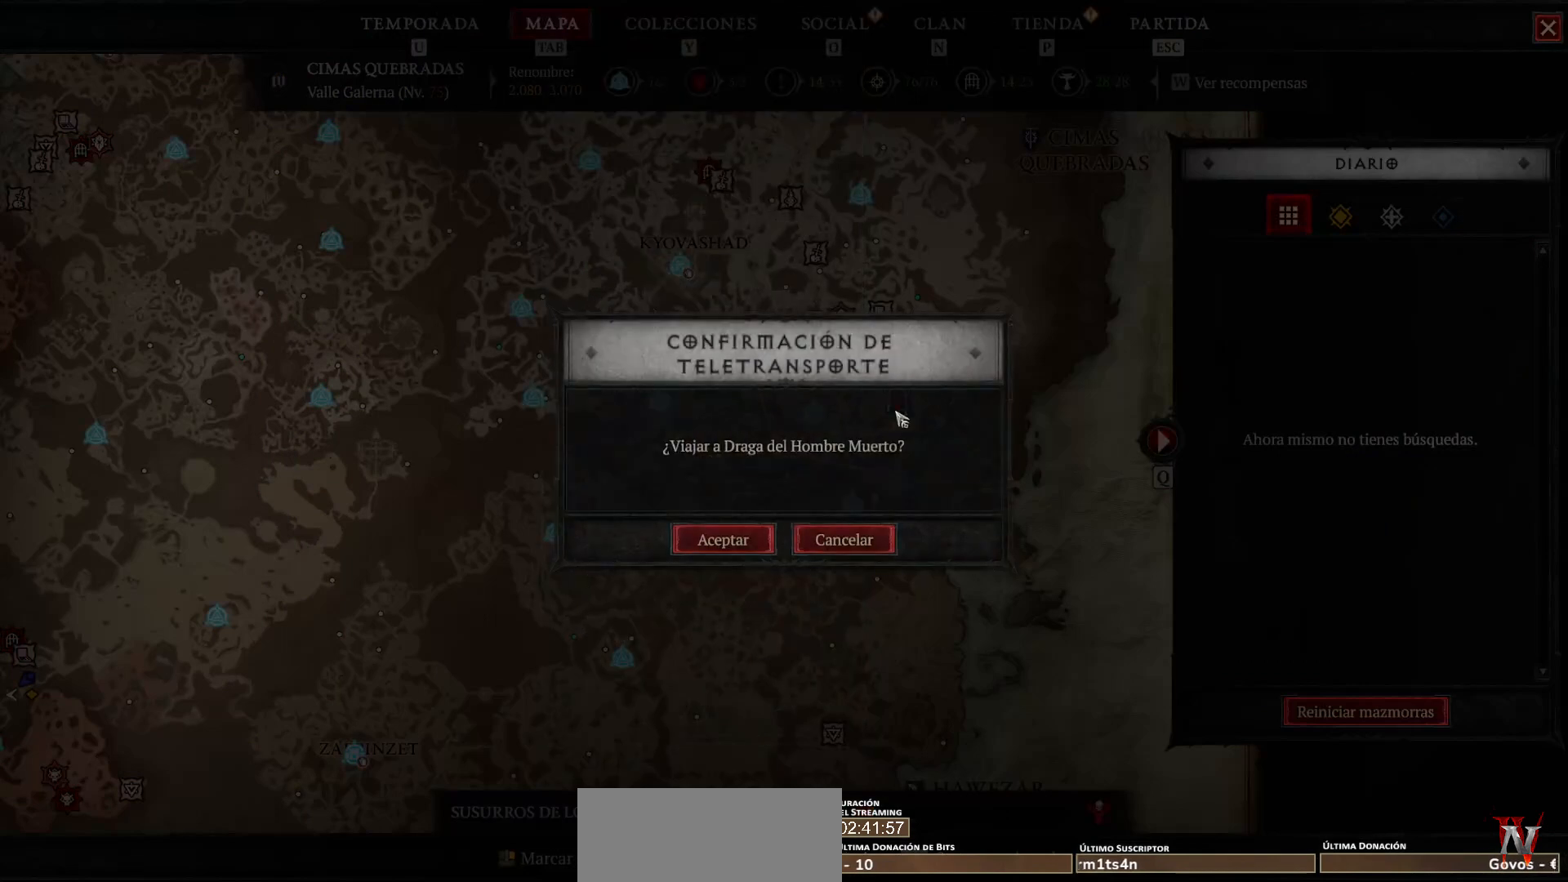
{"keys": [], "mouse": ["left", "mb4"], "events": [[520, "mouse_left", "down"], [520, "mouse_mb4", "down"]]}
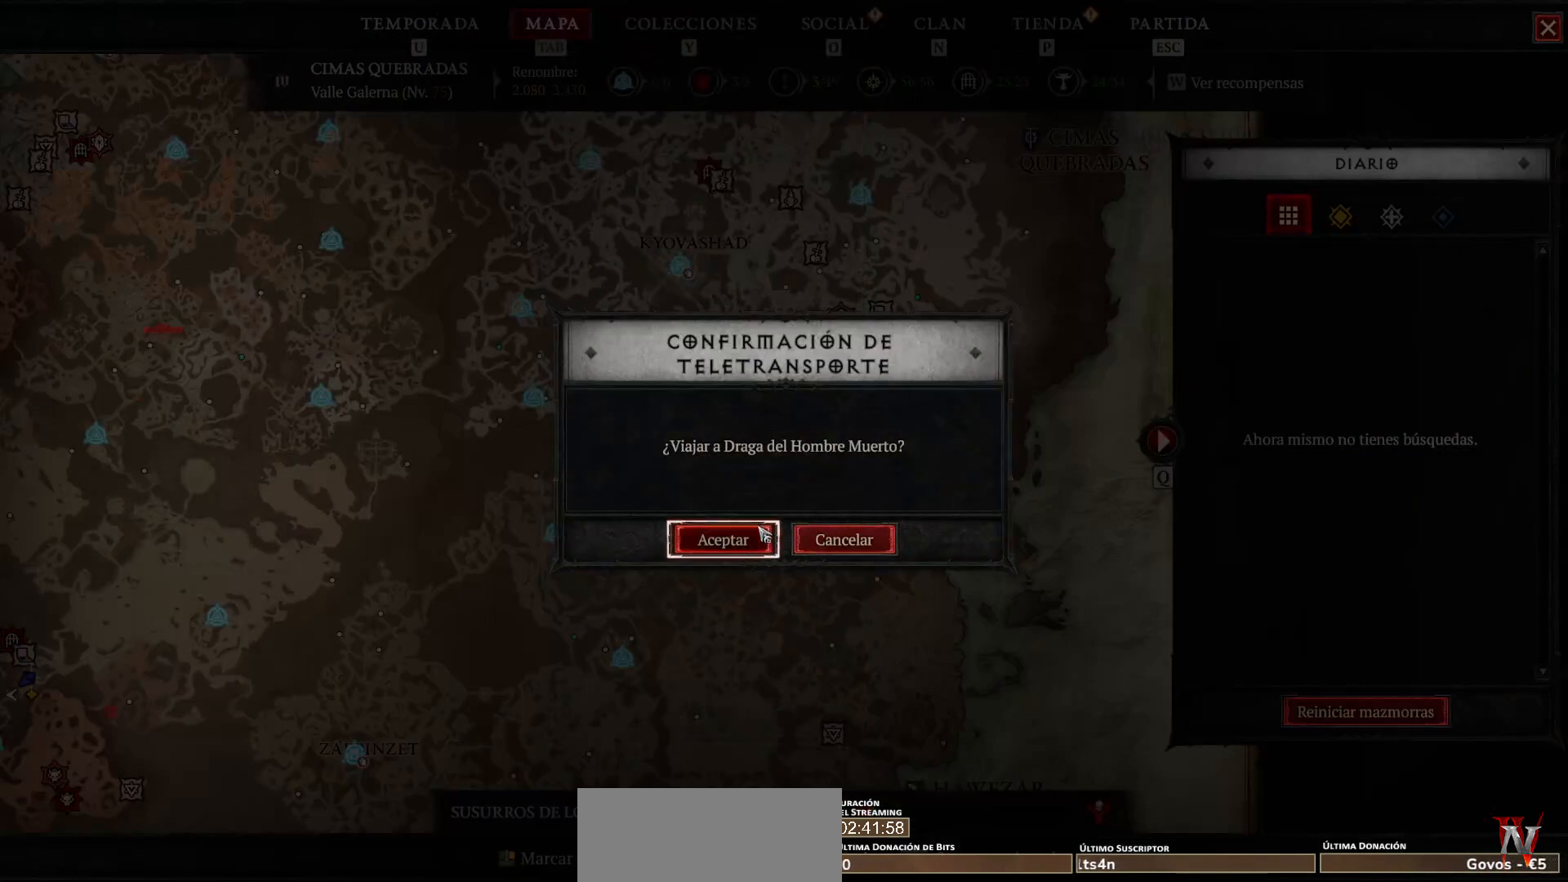
{"keys": [], "mouse": [], "events": [[40, "mouse_left", "up"], [40, "mouse_mb4", "up"]]}